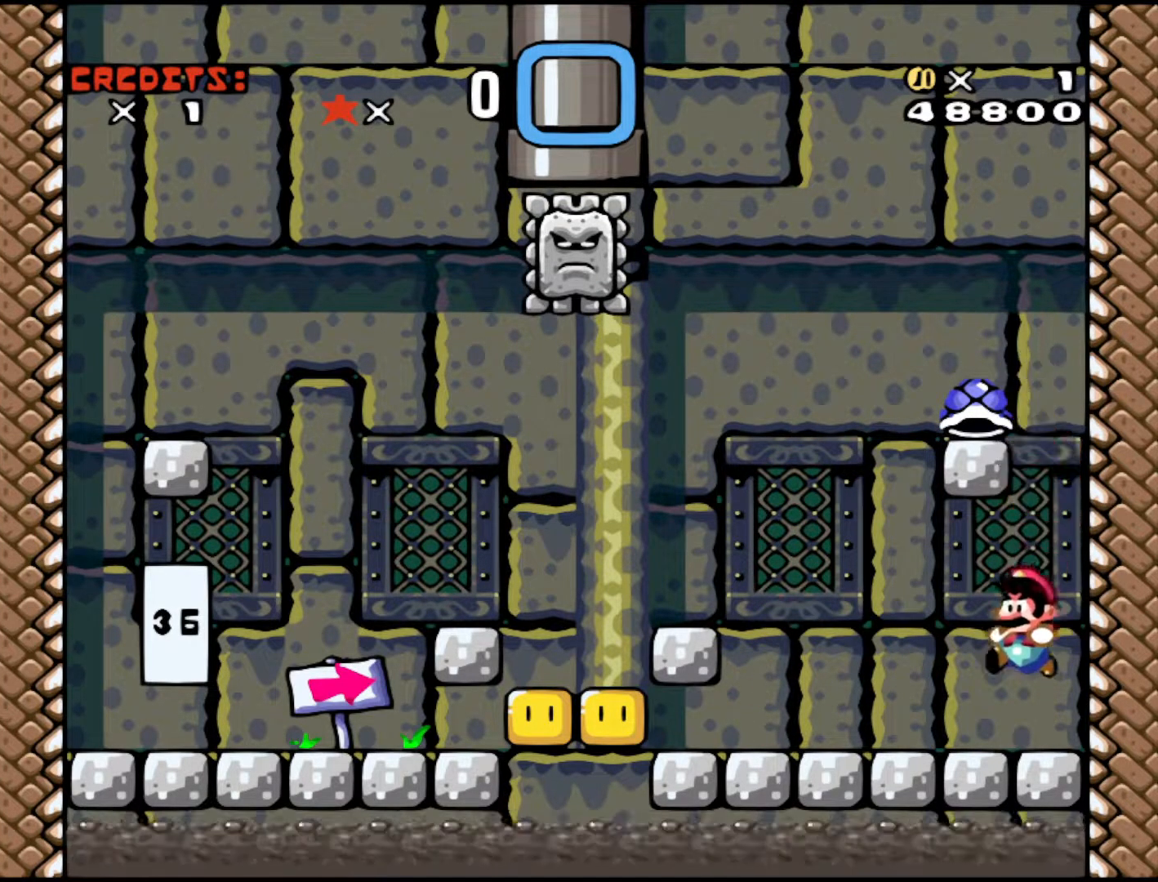
Gameplay with a controller (Nintendo layout); each line is a JSON object with the inputs held at the frame after it. "events" lists button and stick changes between this image and that frame as [ms after this image, input, new state], when the widget could be followed in between. Not read: L3 R3.
{"buttons": ["B", "Y", "DPAD_RIGHT"], "events": [[233, "B", "down"], [267, "DPAD_LEFT", "up"], [267, "DPAD_RIGHT", "down"]]}
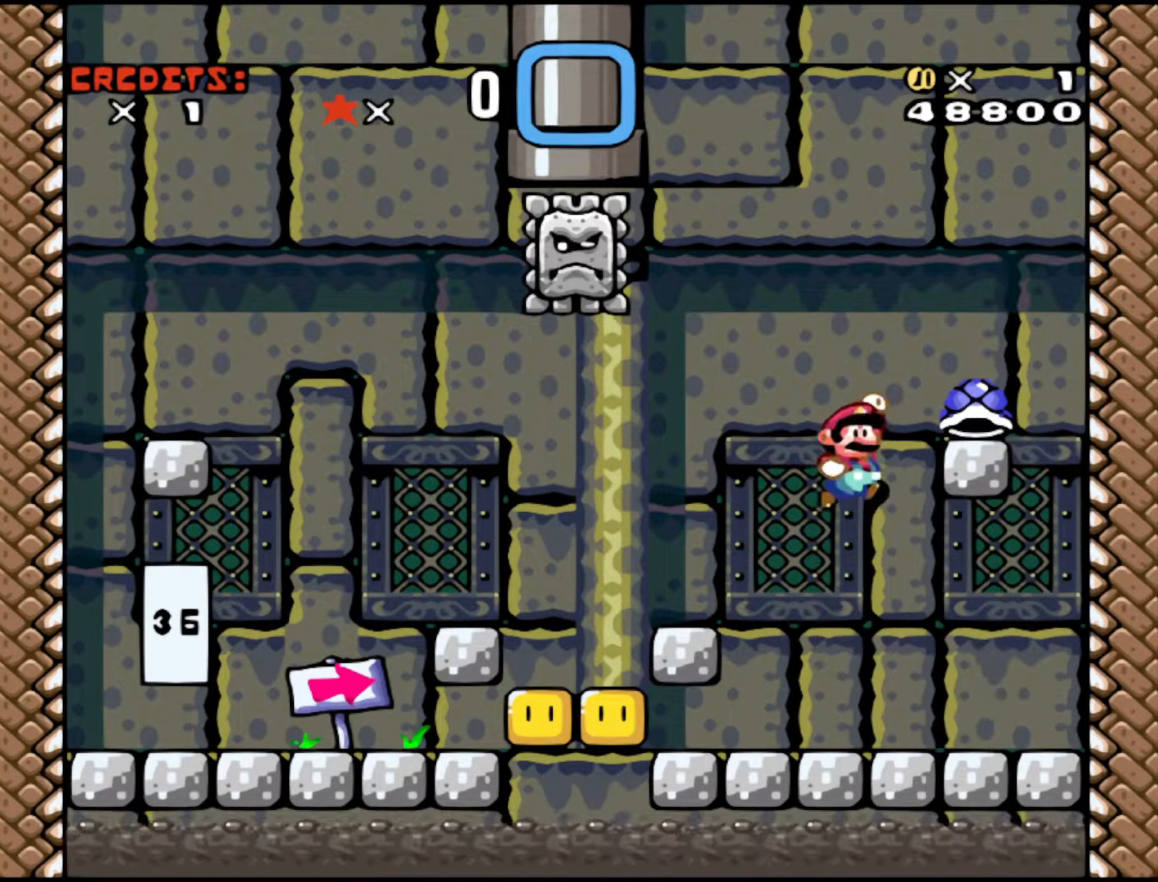
{"buttons": ["B", "Y", "DPAD_LEFT"], "events": [[417, "DPAD_RIGHT", "up"], [433, "DPAD_LEFT", "down"]]}
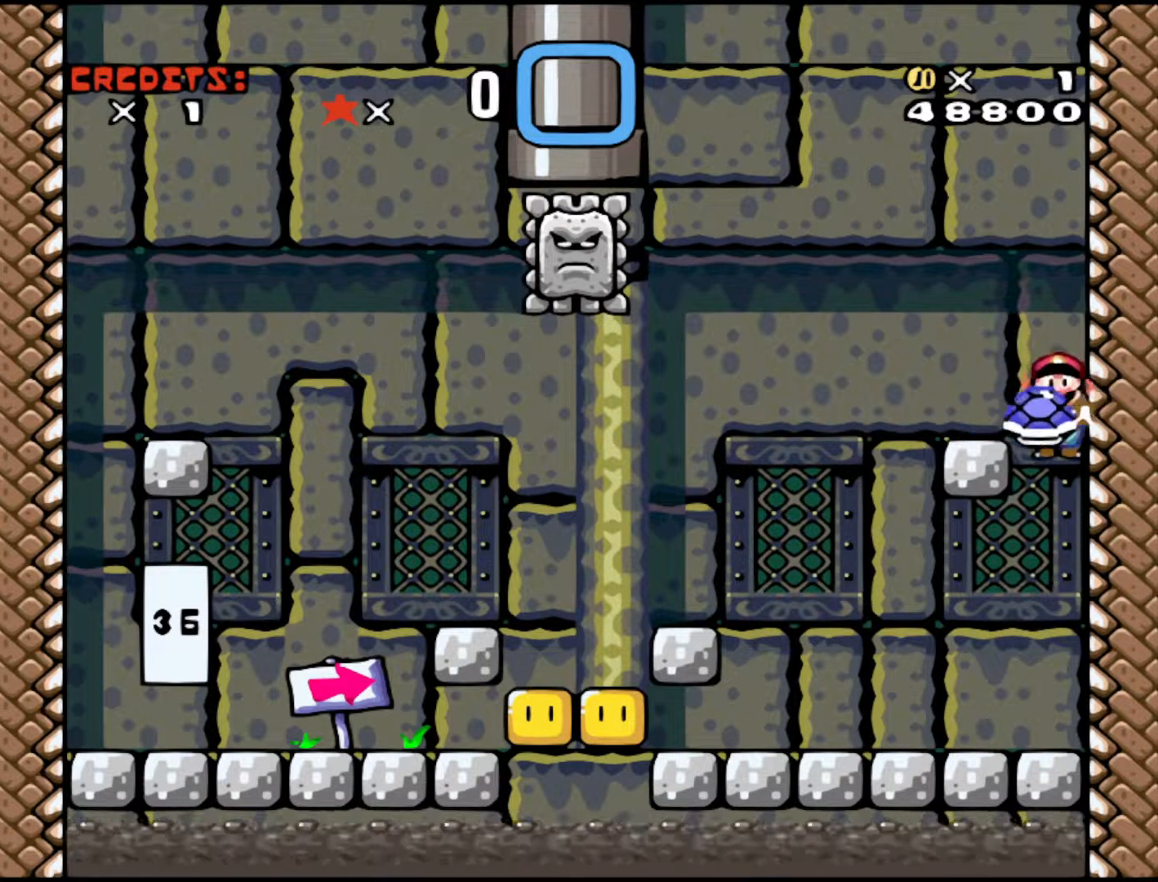
{"buttons": ["Y", "DPAD_LEFT"], "events": [[167, "DPAD_LEFT", "up"], [267, "B", "up"], [417, "DPAD_LEFT", "down"]]}
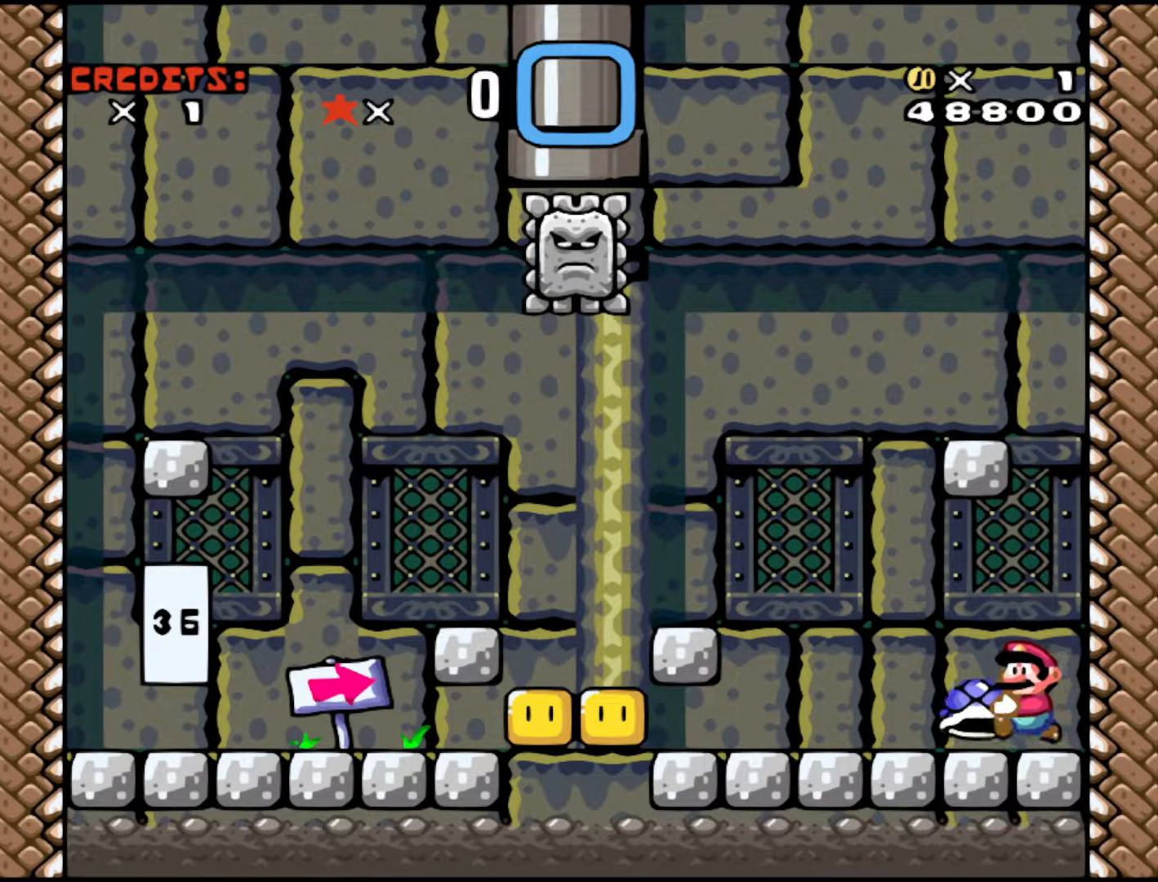
{"buttons": ["B", "Y", "DPAD_RIGHT"], "events": [[233, "B", "down"], [317, "DPAD_LEFT", "up"], [317, "DPAD_RIGHT", "down"]]}
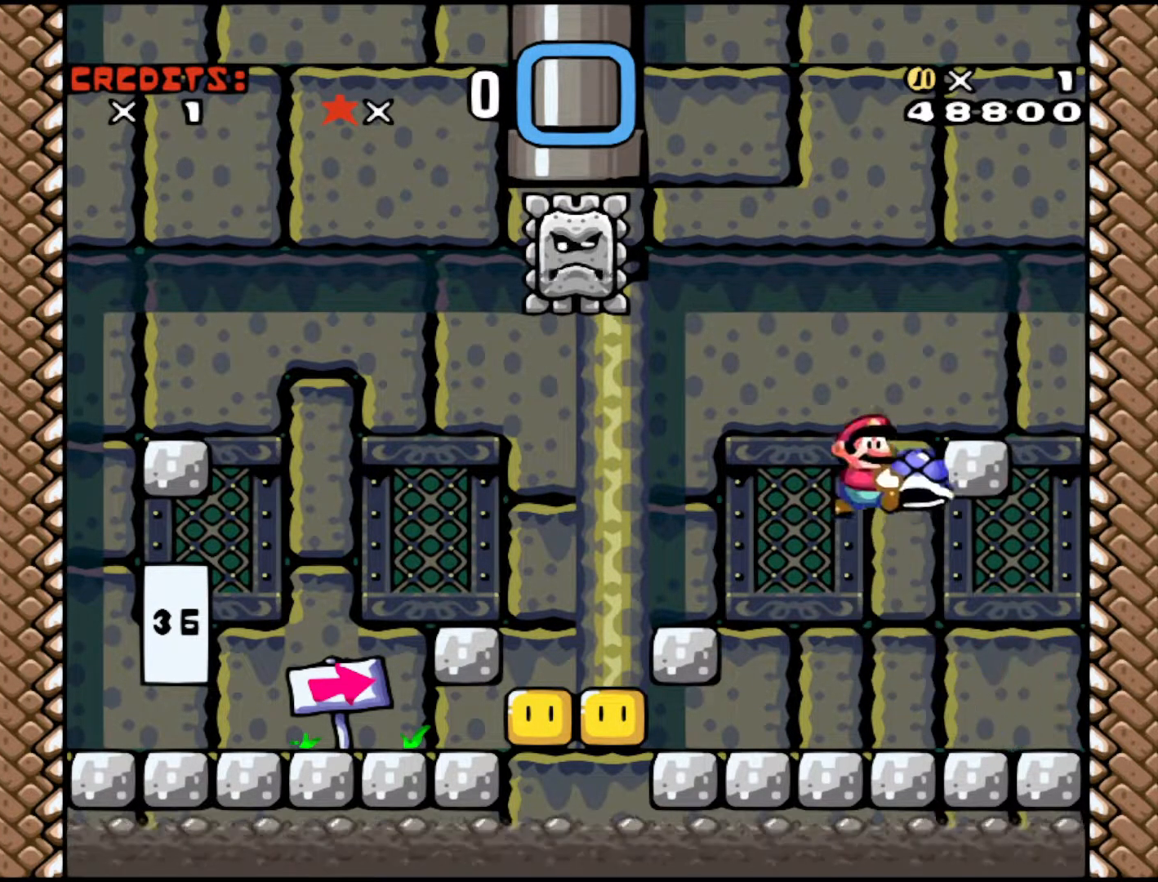
{"buttons": ["B", "Y"], "events": [[267, "DPAD_RIGHT", "up"], [317, "DPAD_LEFT", "down"], [367, "DPAD_LEFT", "up"]]}
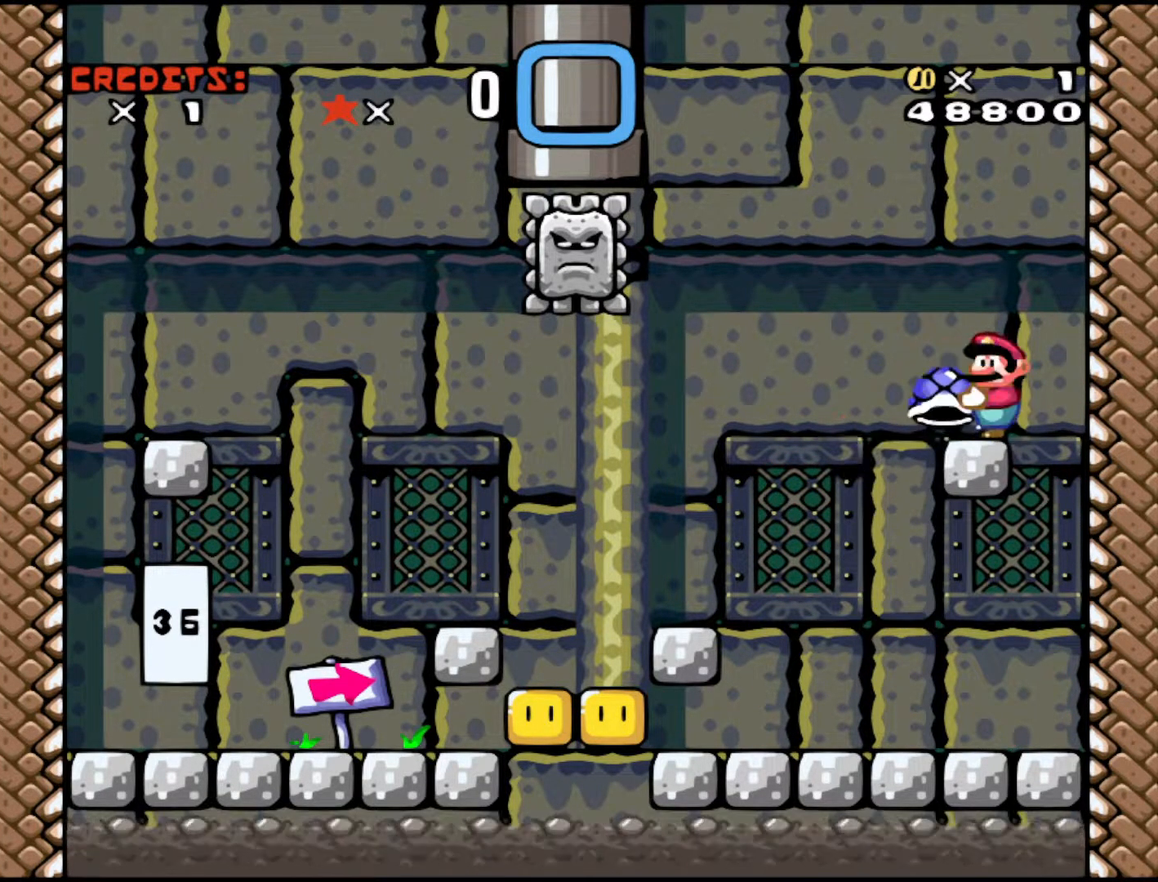
{"buttons": ["Y"], "events": [[317, "DPAD_LEFT", "down"], [367, "DPAD_LEFT", "up"], [433, "B", "up"]]}
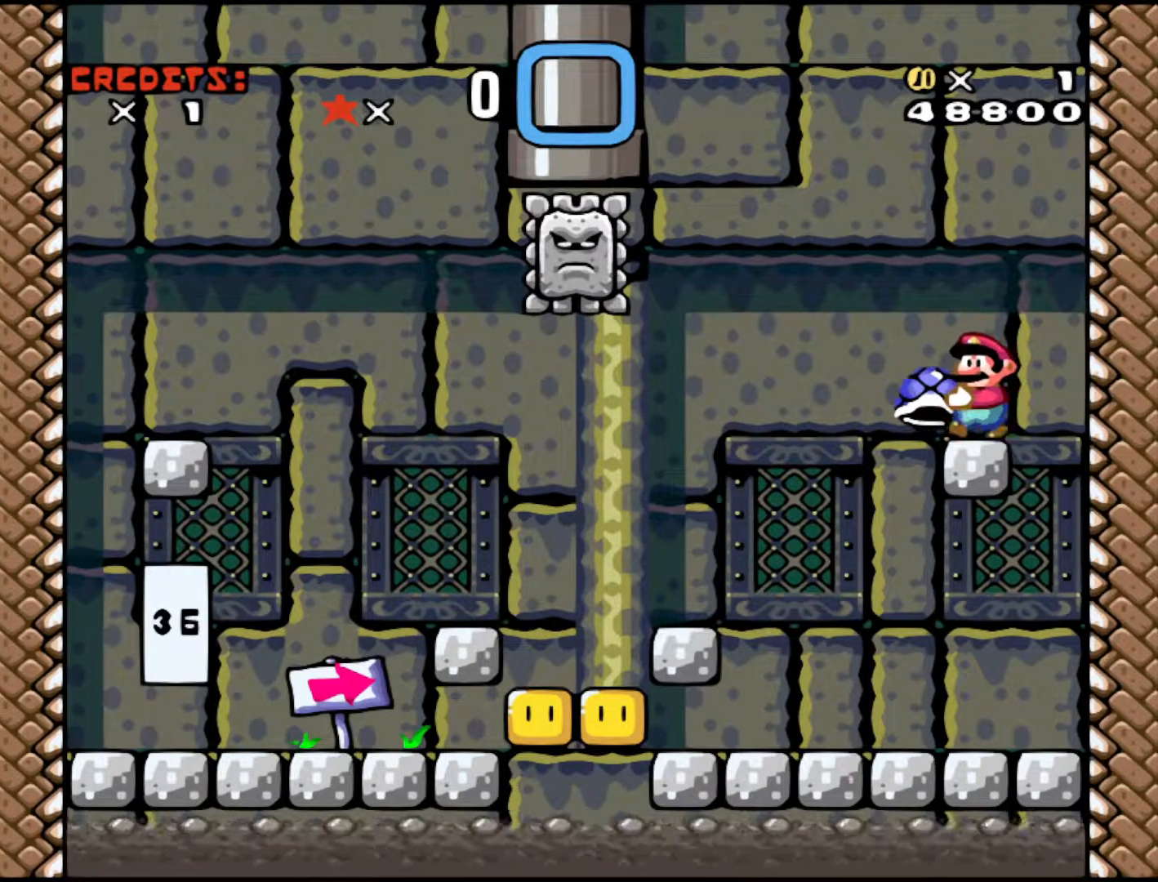
{"buttons": ["Y"], "events": [[417, "DPAD_LEFT", "down"], [467, "DPAD_LEFT", "up"]]}
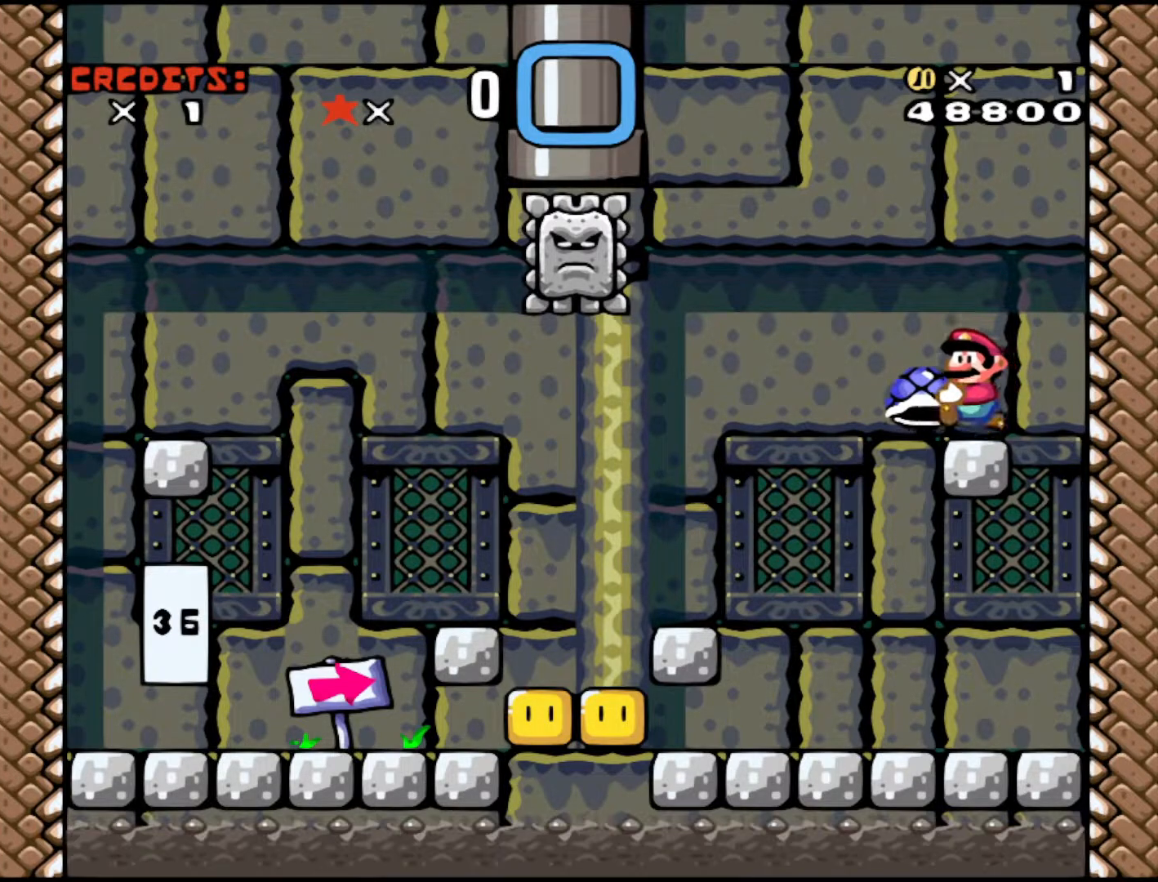
{"buttons": ["Y"], "events": [[67, "DPAD_RIGHT", "down"], [117, "DPAD_RIGHT", "up"]]}
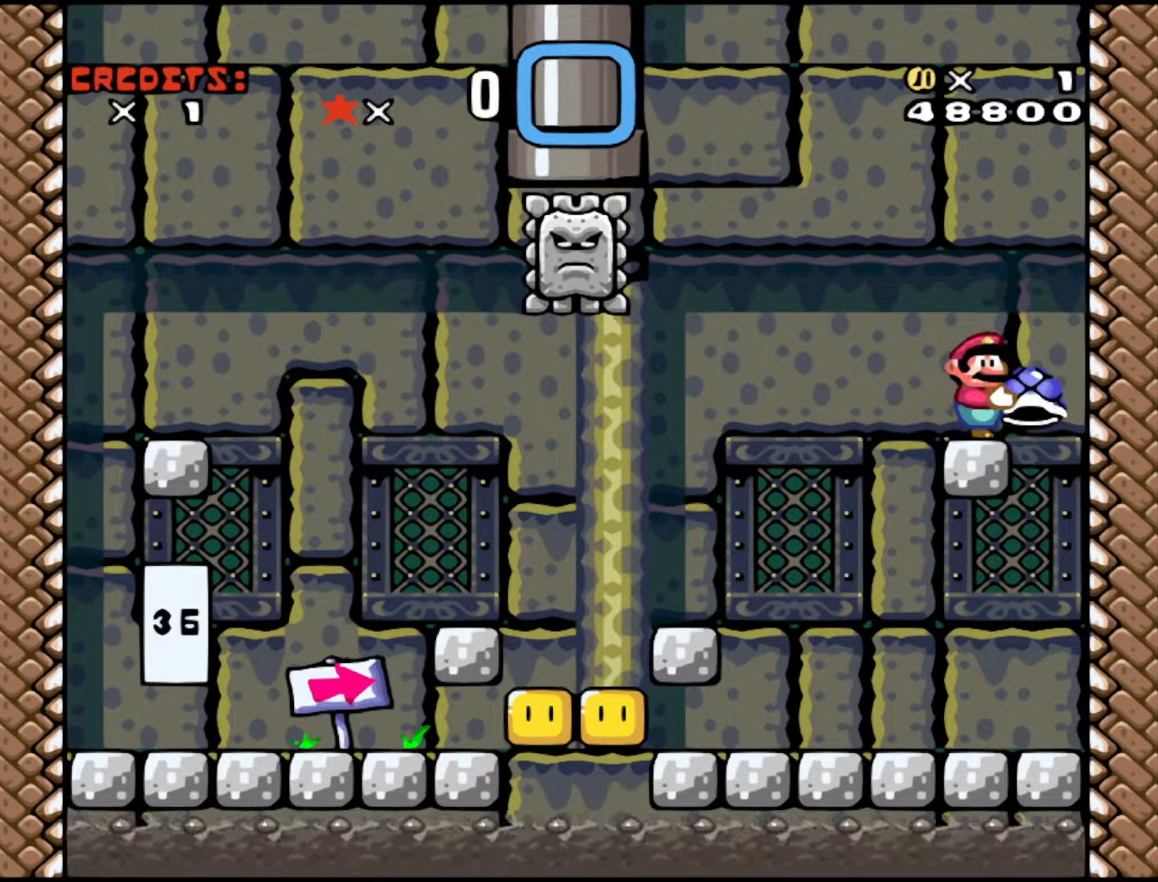
{"buttons": ["Y"], "events": [[67, "DPAD_LEFT", "down"], [117, "DPAD_LEFT", "up"]]}
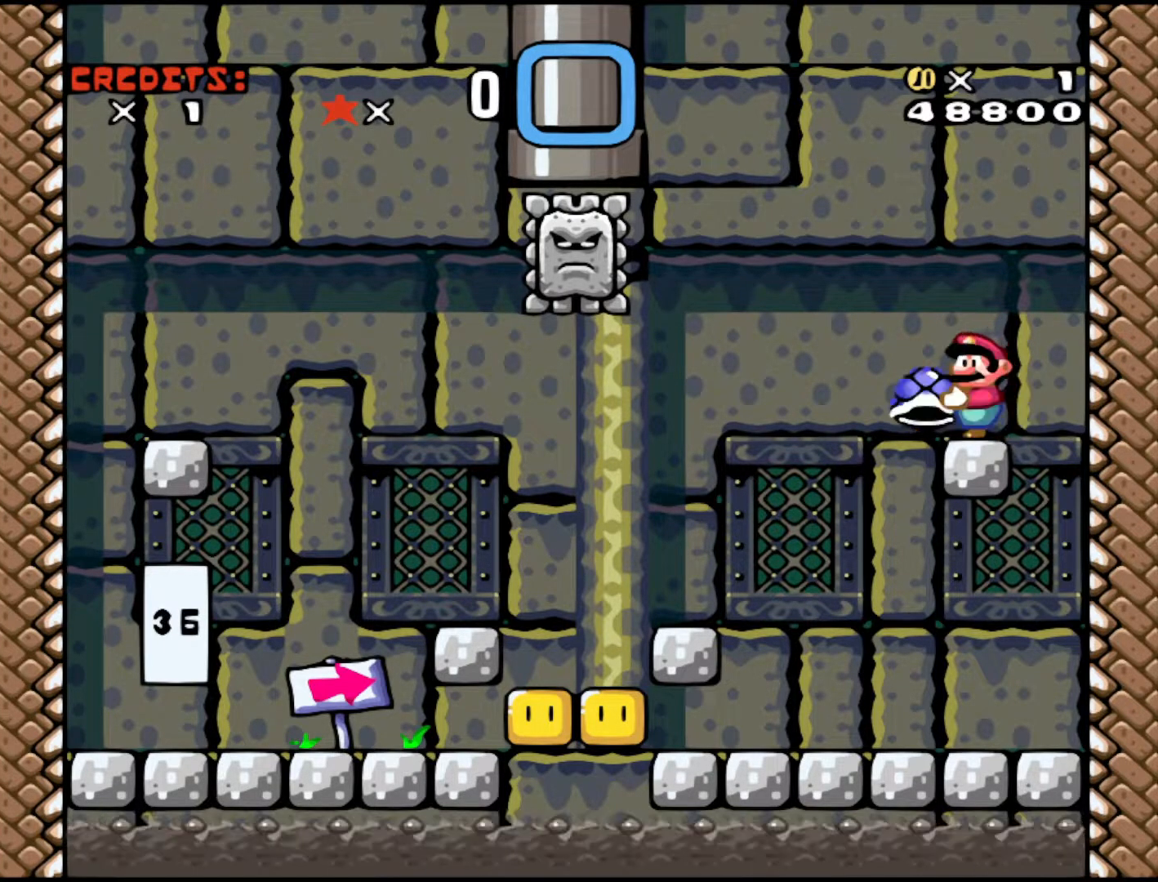
{"buttons": ["Y"], "events": []}
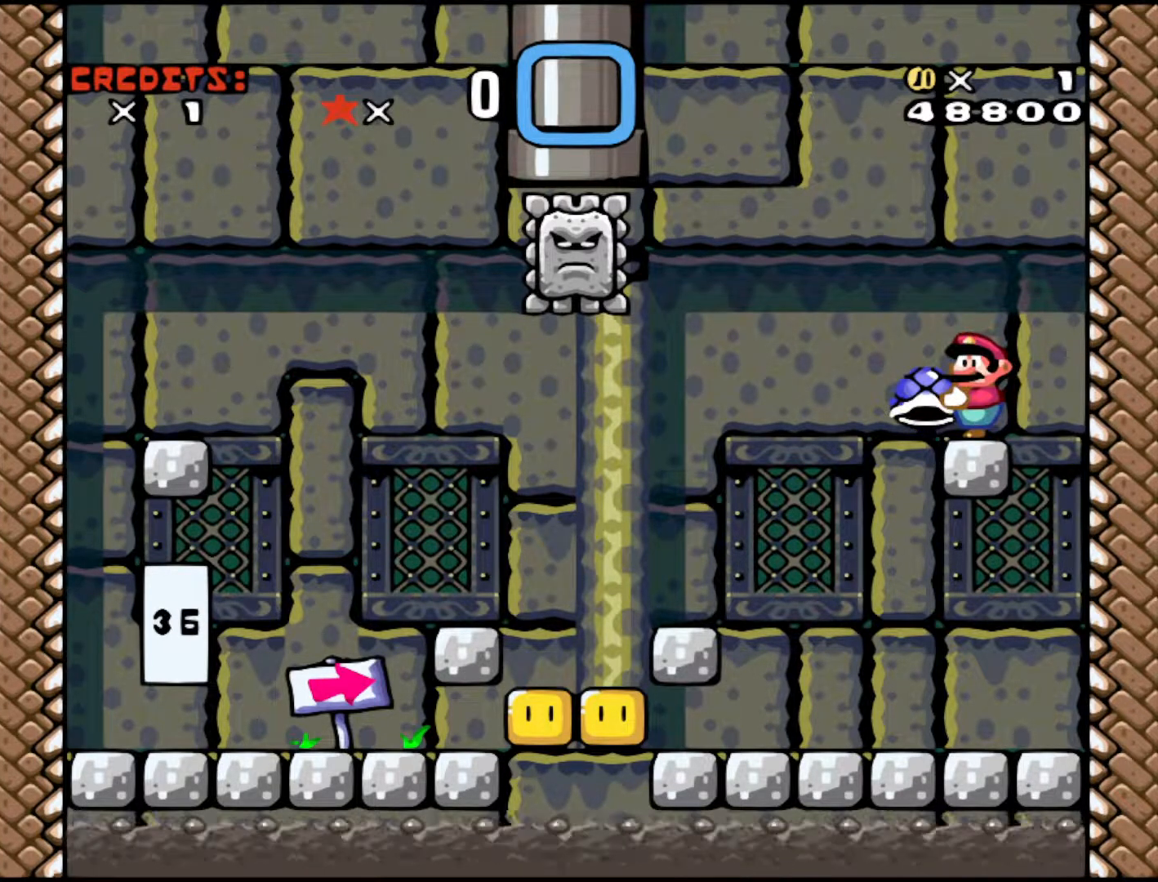
{"buttons": [], "events": [[117, "Y", "up"]]}
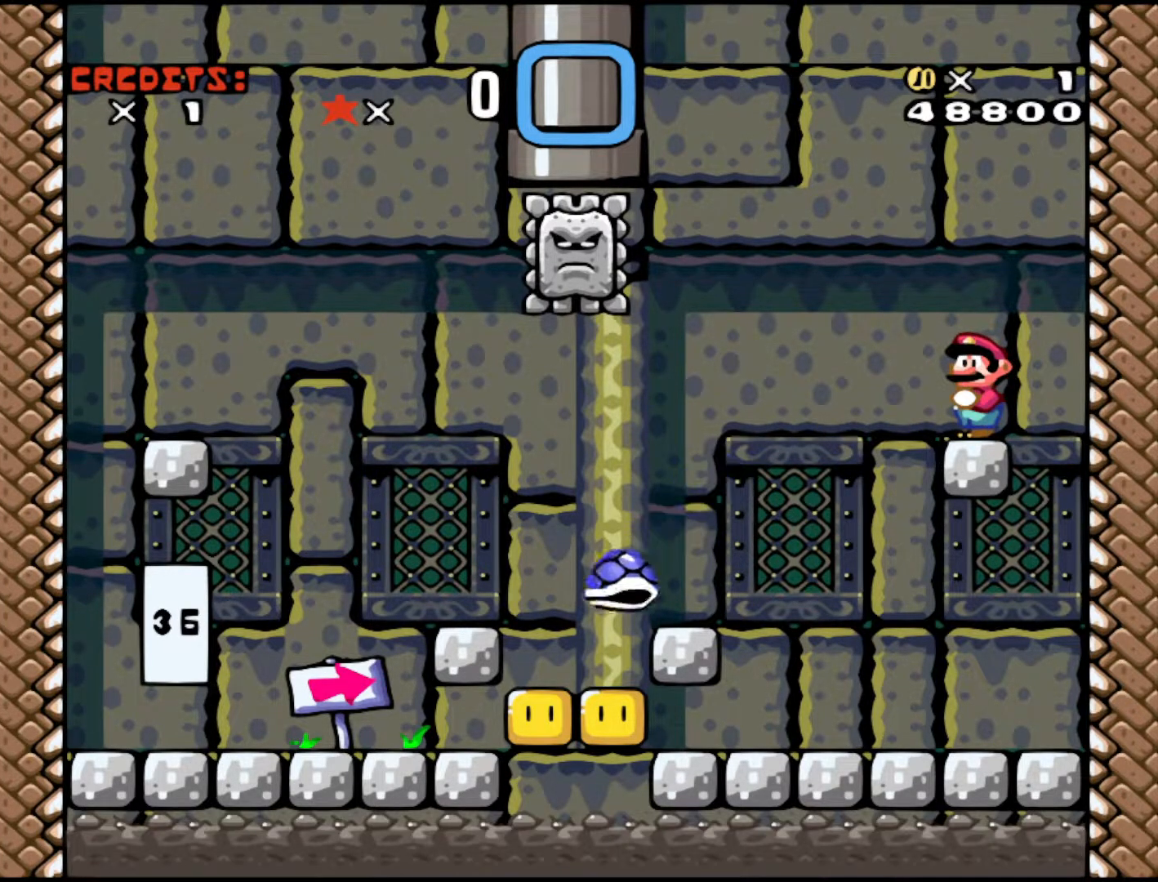
{"buttons": [], "events": []}
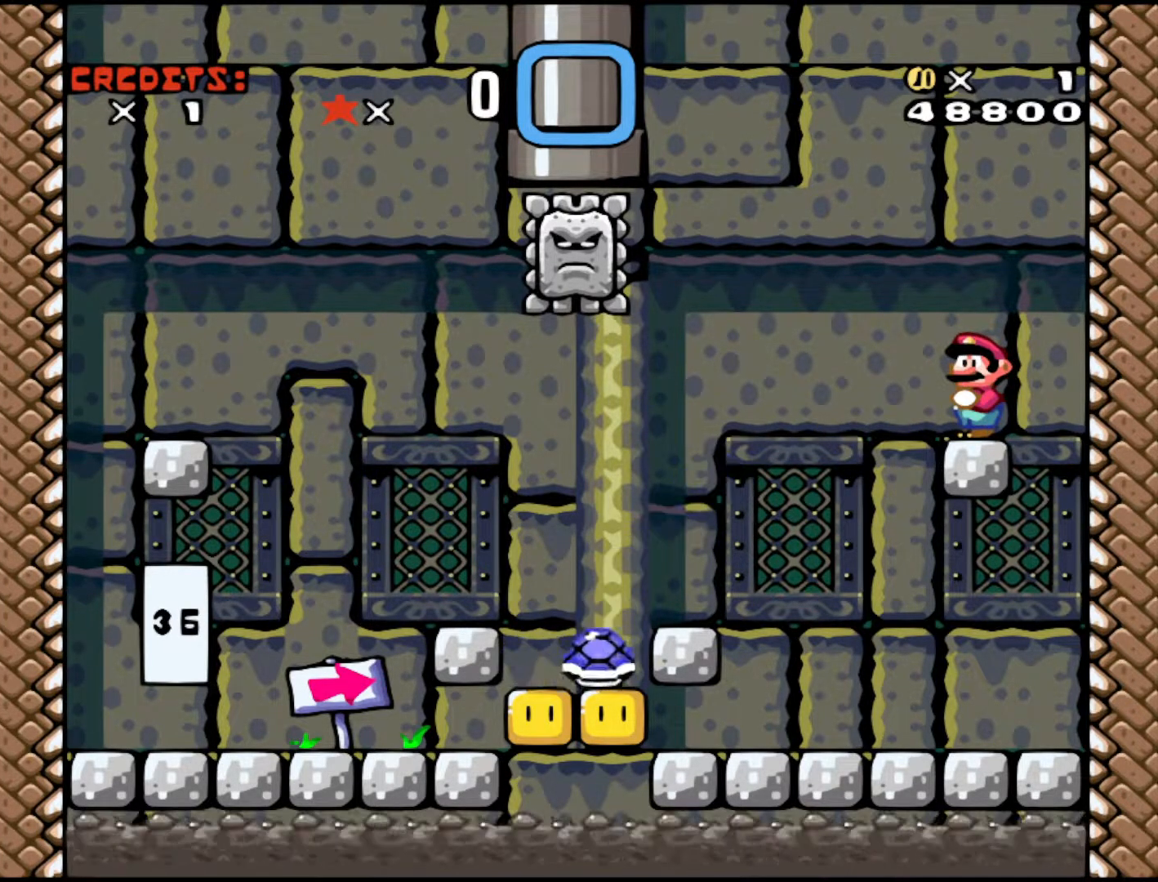
{"buttons": ["DPAD_LEFT"], "events": [[367, "DPAD_LEFT", "down"], [433, "DPAD_LEFT", "up"], [467, "DPAD_LEFT", "down"]]}
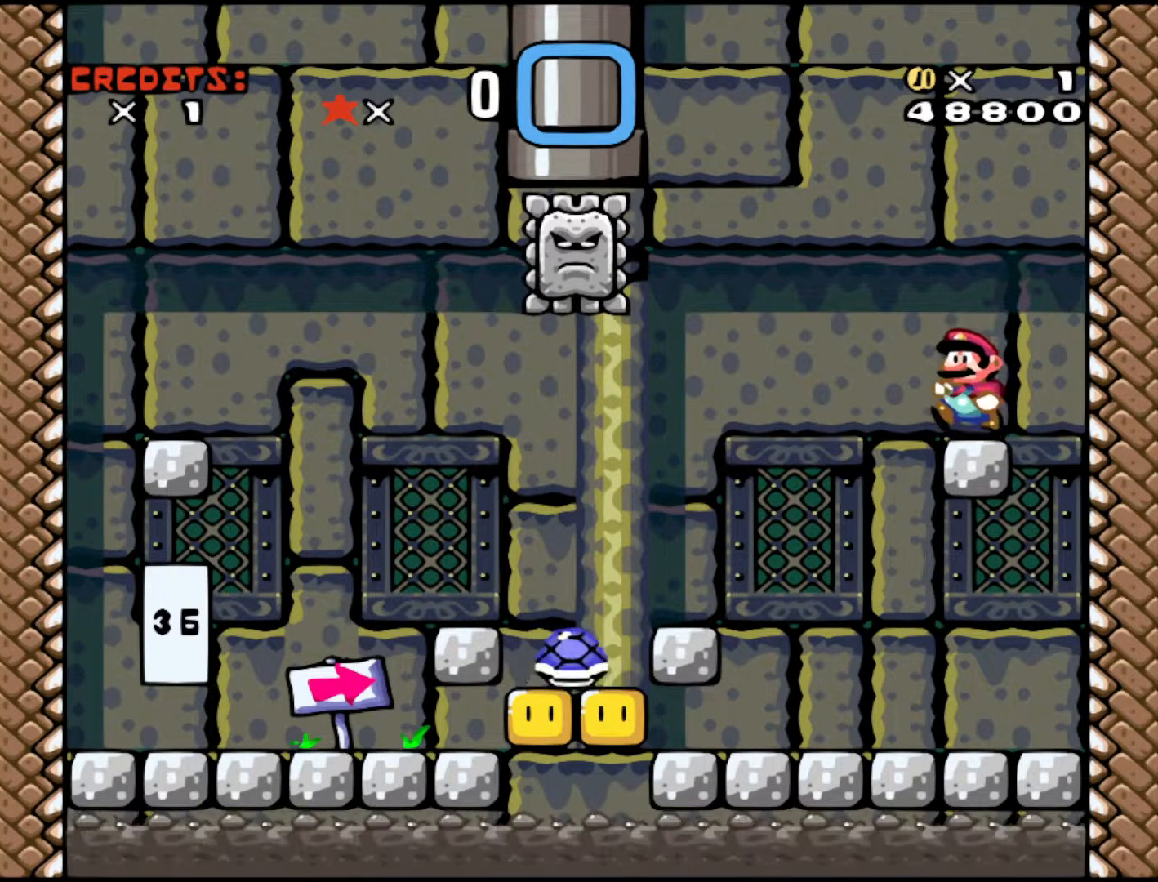
{"buttons": ["Y"], "events": [[117, "Y", "down"], [367, "DPAD_LEFT", "up"]]}
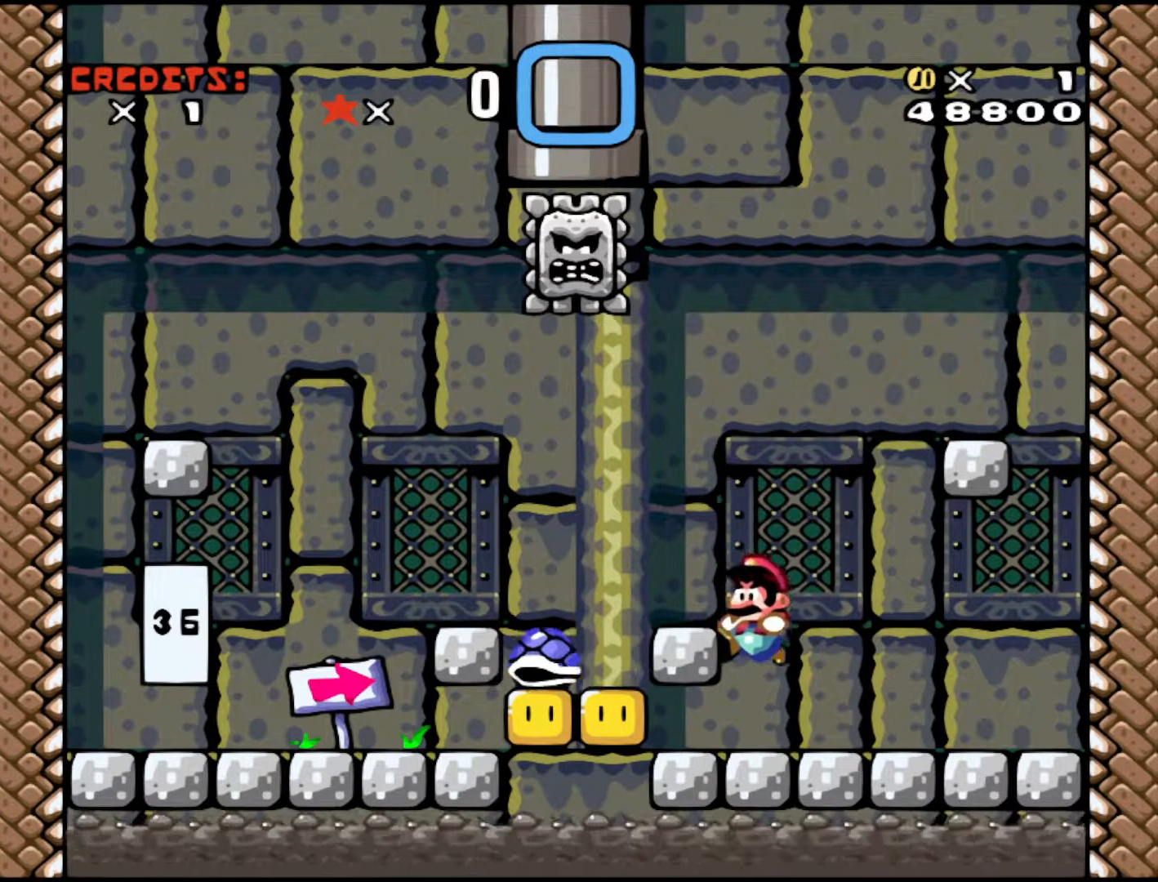
{"buttons": ["Y", "DPAD_LEFT"], "events": [[17, "DPAD_RIGHT", "down"], [183, "DPAD_RIGHT", "up"], [417, "DPAD_LEFT", "down"]]}
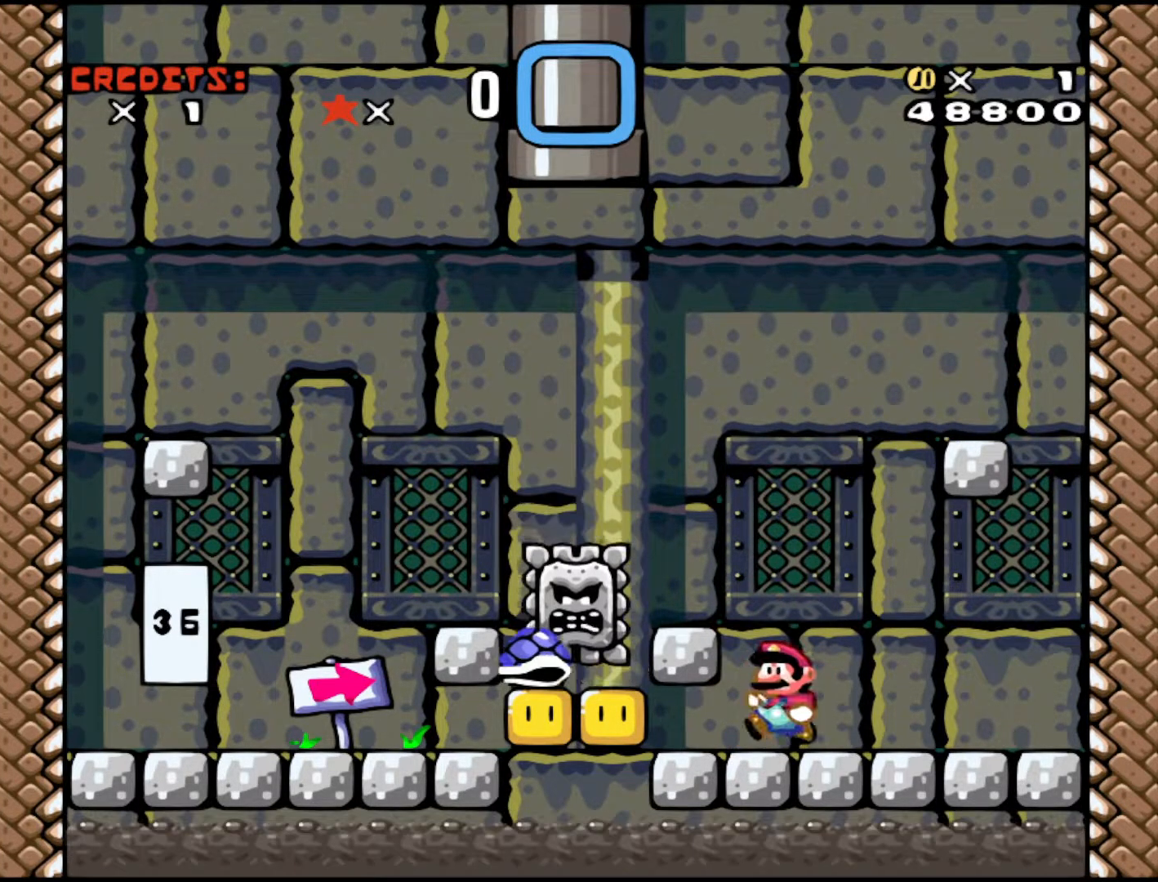
{"buttons": ["B", "Y"], "events": [[17, "DPAD_LEFT", "up"], [467, "B", "down"]]}
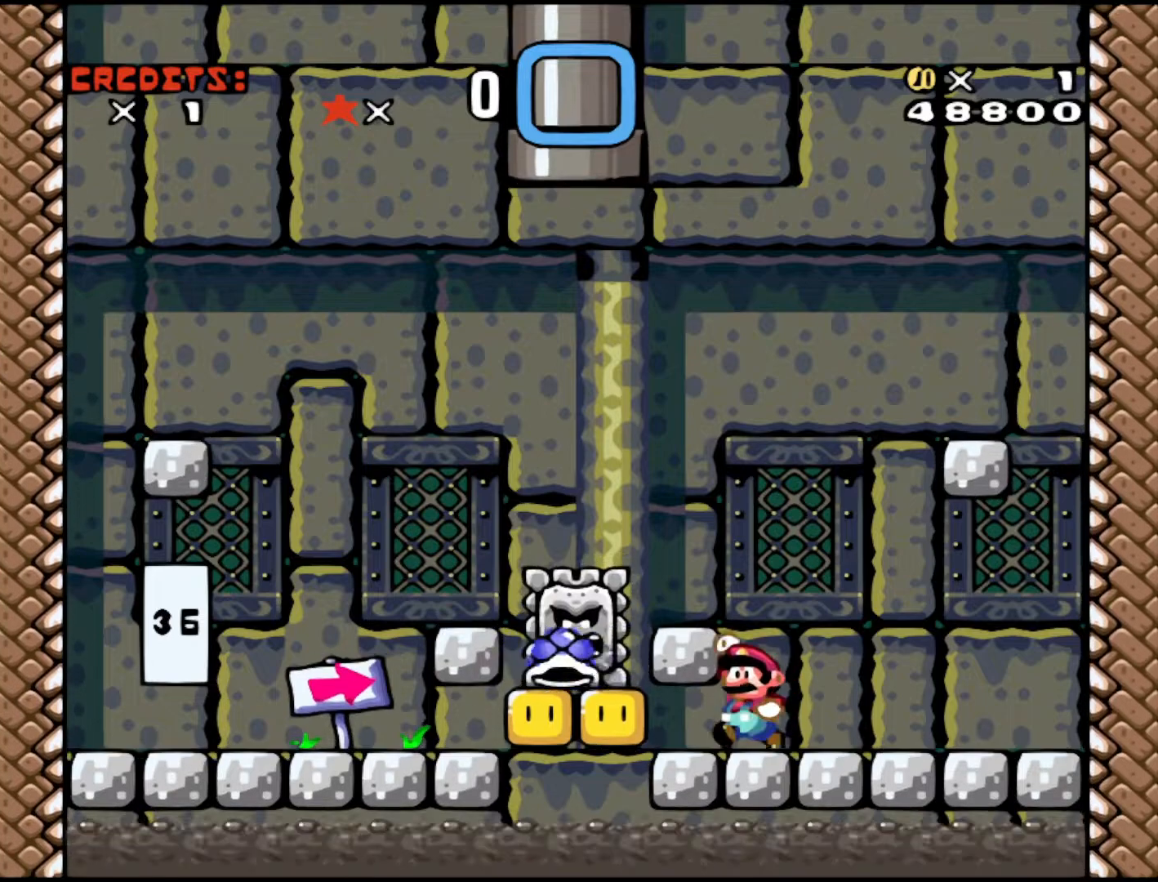
{"buttons": ["Y"], "events": [[33, "DPAD_LEFT", "down"], [117, "B", "up"], [133, "DPAD_LEFT", "up"], [417, "DPAD_RIGHT", "down"], [467, "DPAD_RIGHT", "up"]]}
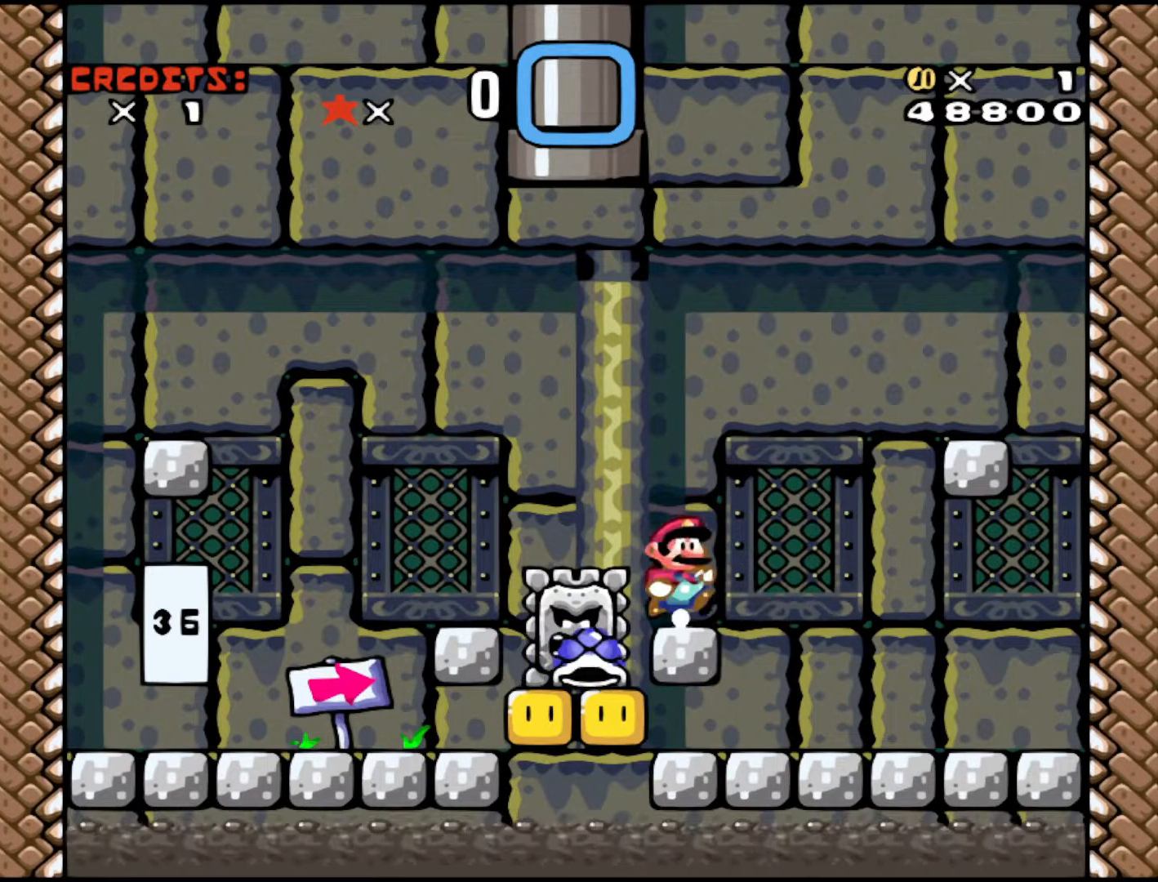
{"buttons": ["Y"], "events": []}
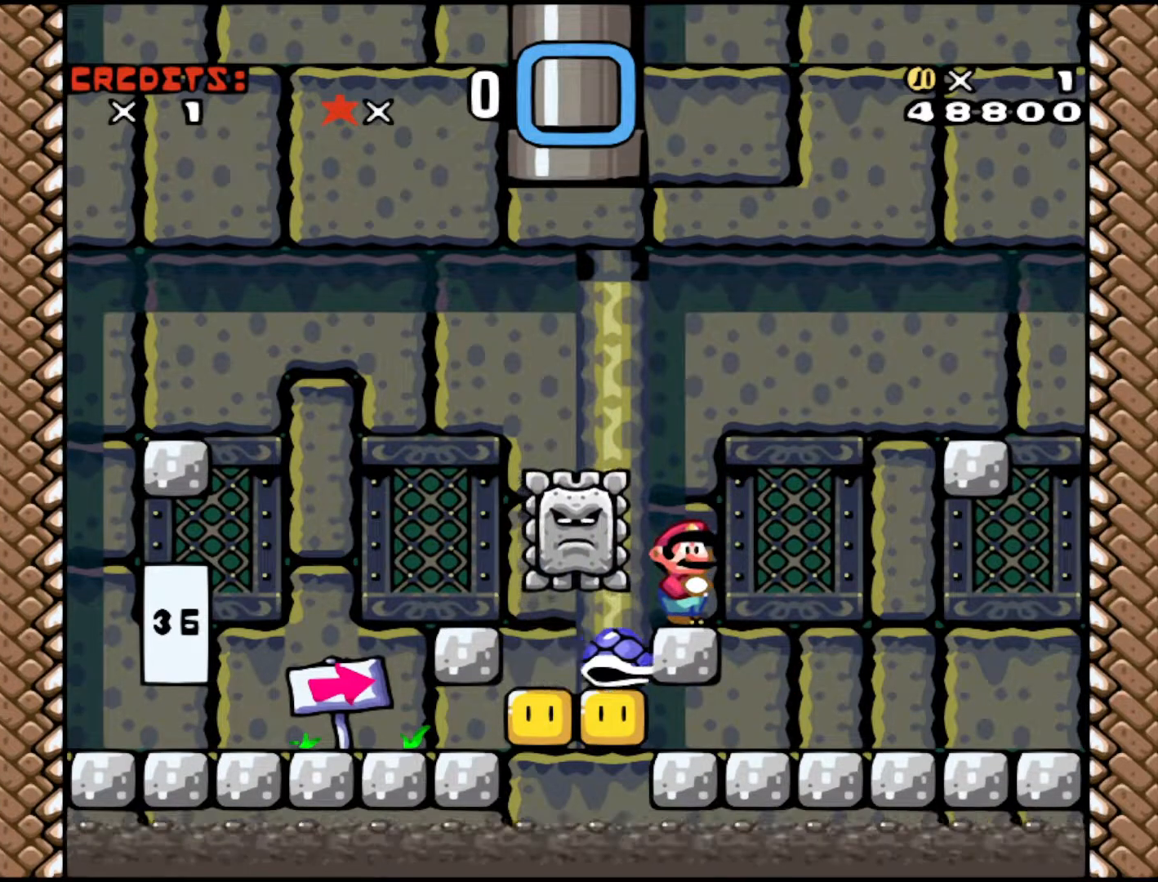
{"buttons": ["Y", "DPAD_LEFT"], "events": [[117, "DPAD_LEFT", "down"]]}
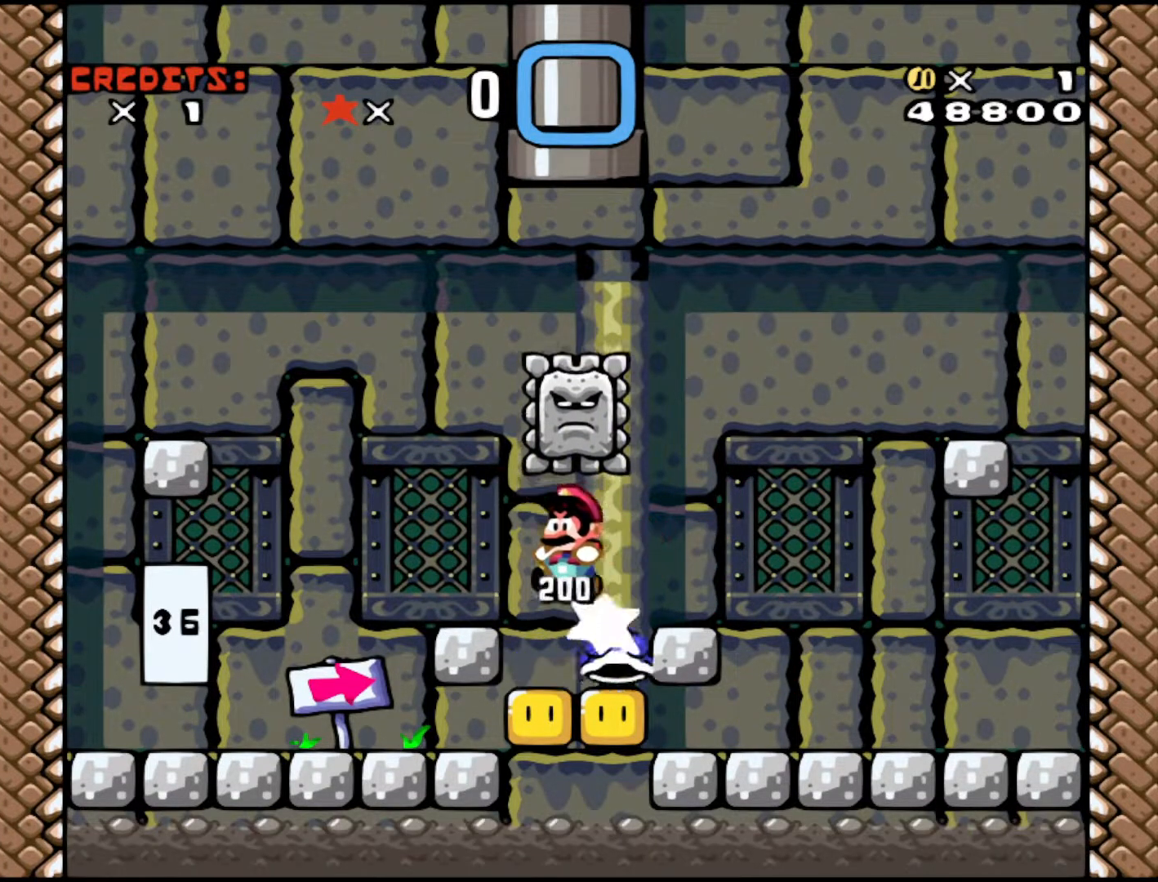
{"buttons": ["Y"], "events": [[33, "DPAD_LEFT", "up"], [117, "DPAD_LEFT", "down"], [367, "DPAD_LEFT", "up"]]}
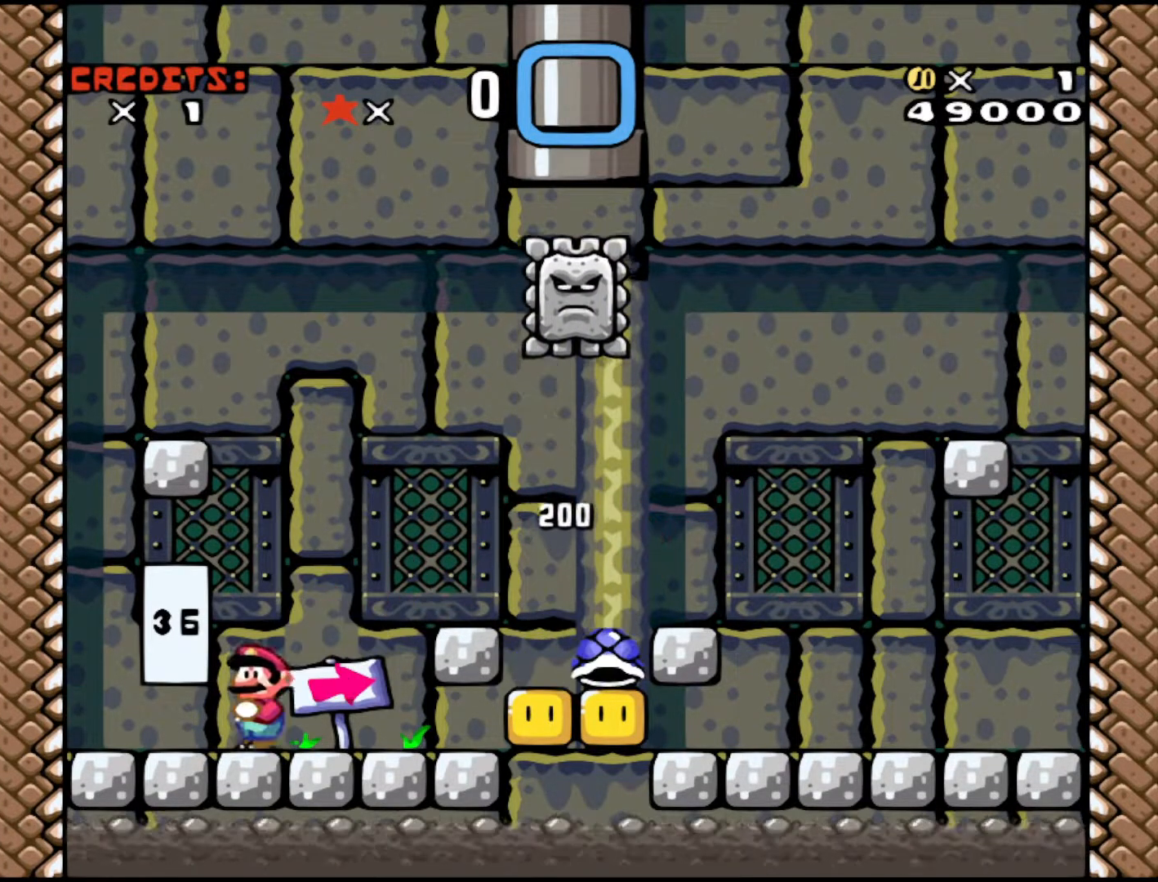
{"buttons": ["B", "Y", "DPAD_RIGHT"], "events": [[17, "DPAD_RIGHT", "down"], [367, "B", "down"]]}
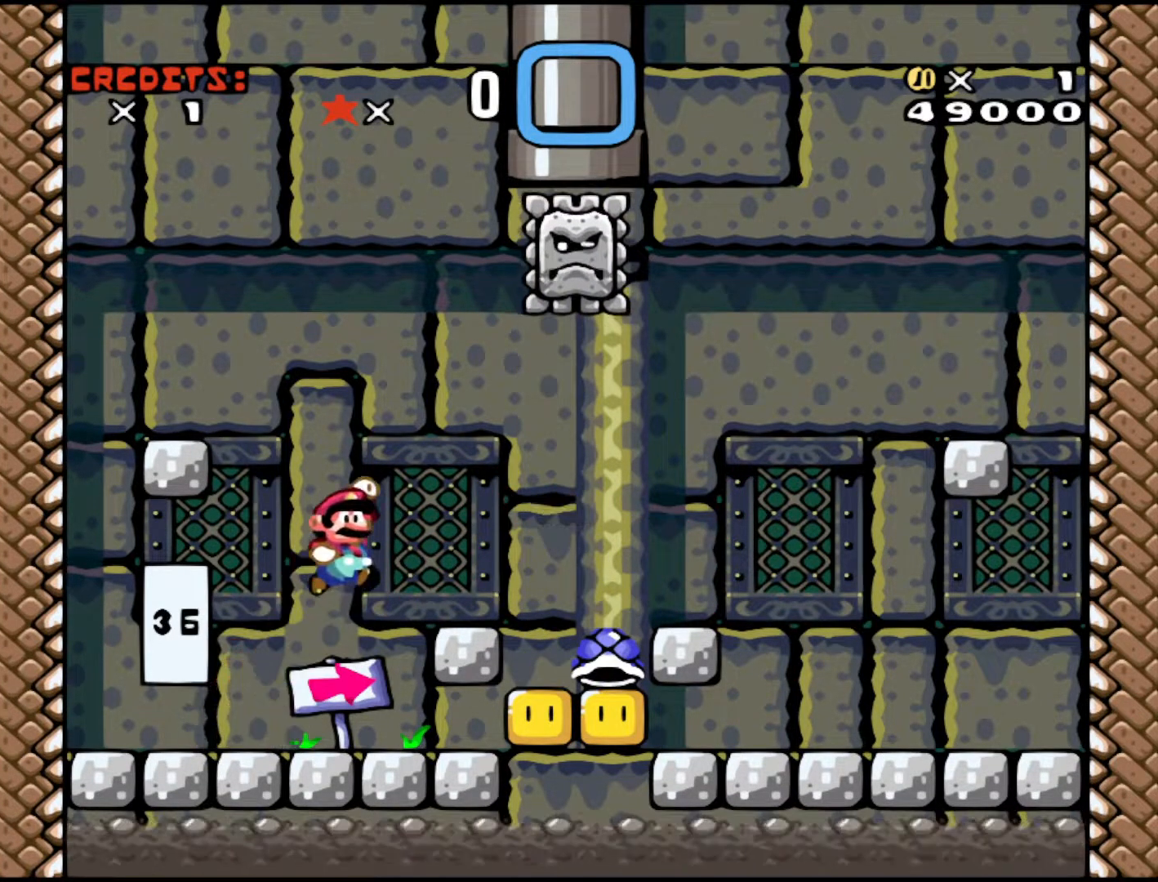
{"buttons": ["Y"], "events": [[17, "B", "up"], [67, "DPAD_RIGHT", "up"], [133, "DPAD_LEFT", "down"], [267, "DPAD_LEFT", "up"]]}
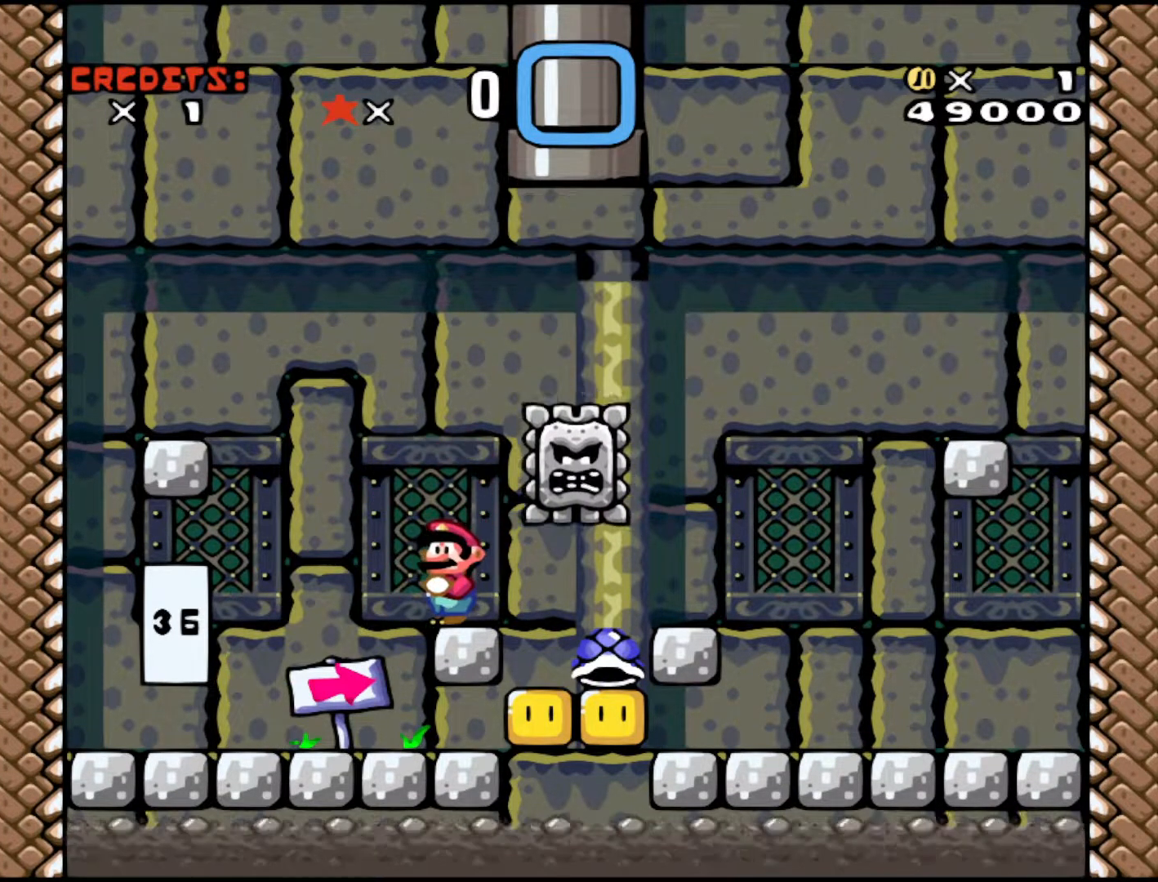
{"buttons": ["Y"], "events": []}
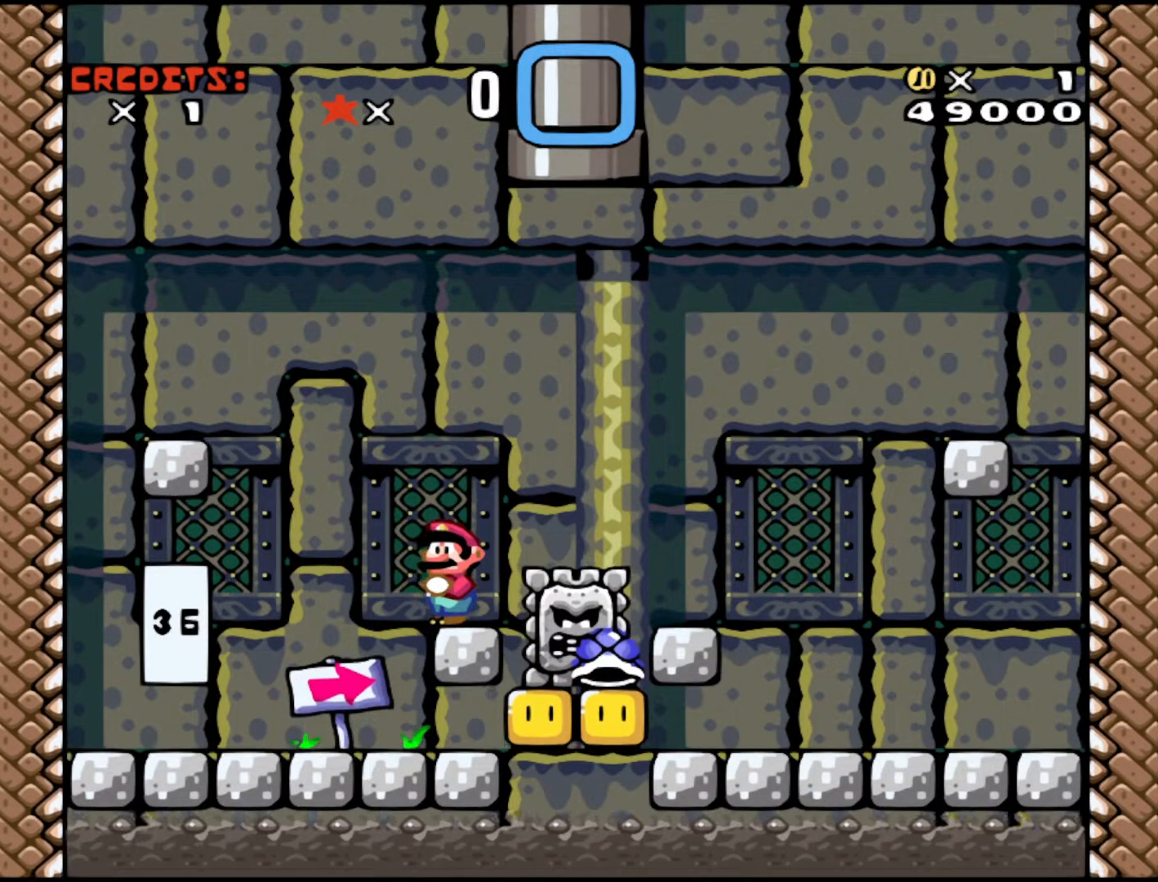
{"buttons": ["Y"], "events": []}
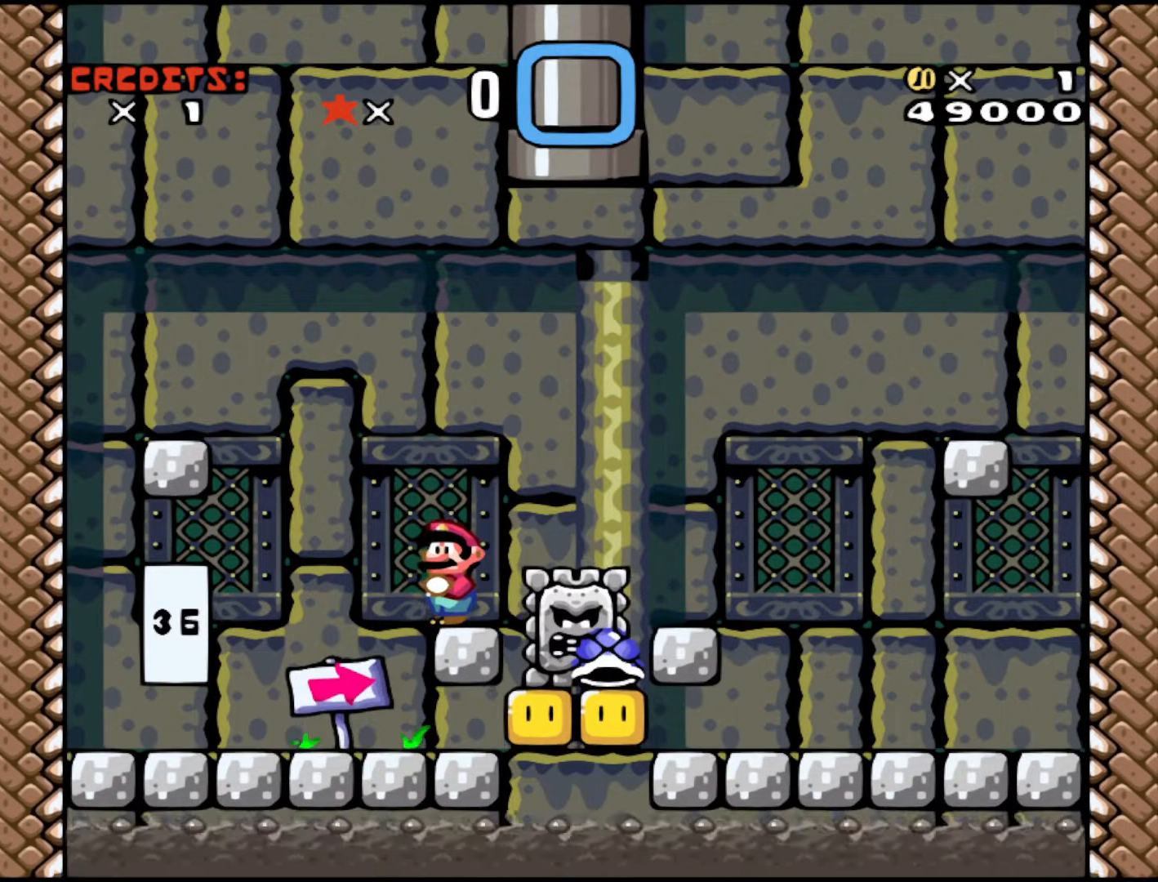
{"buttons": ["Y"], "events": []}
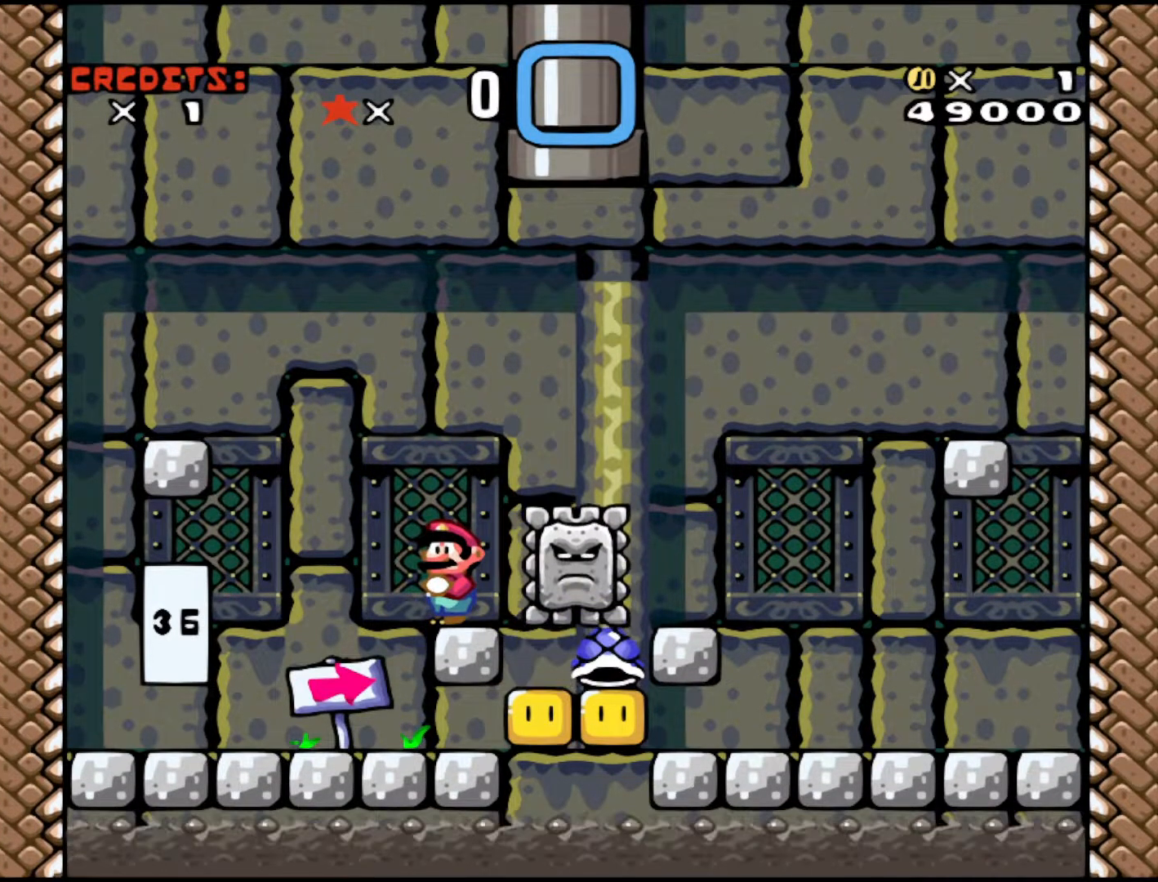
{"buttons": ["Y", "DPAD_RIGHT"], "events": [[167, "DPAD_RIGHT", "down"], [217, "DPAD_RIGHT", "up"], [417, "DPAD_RIGHT", "down"]]}
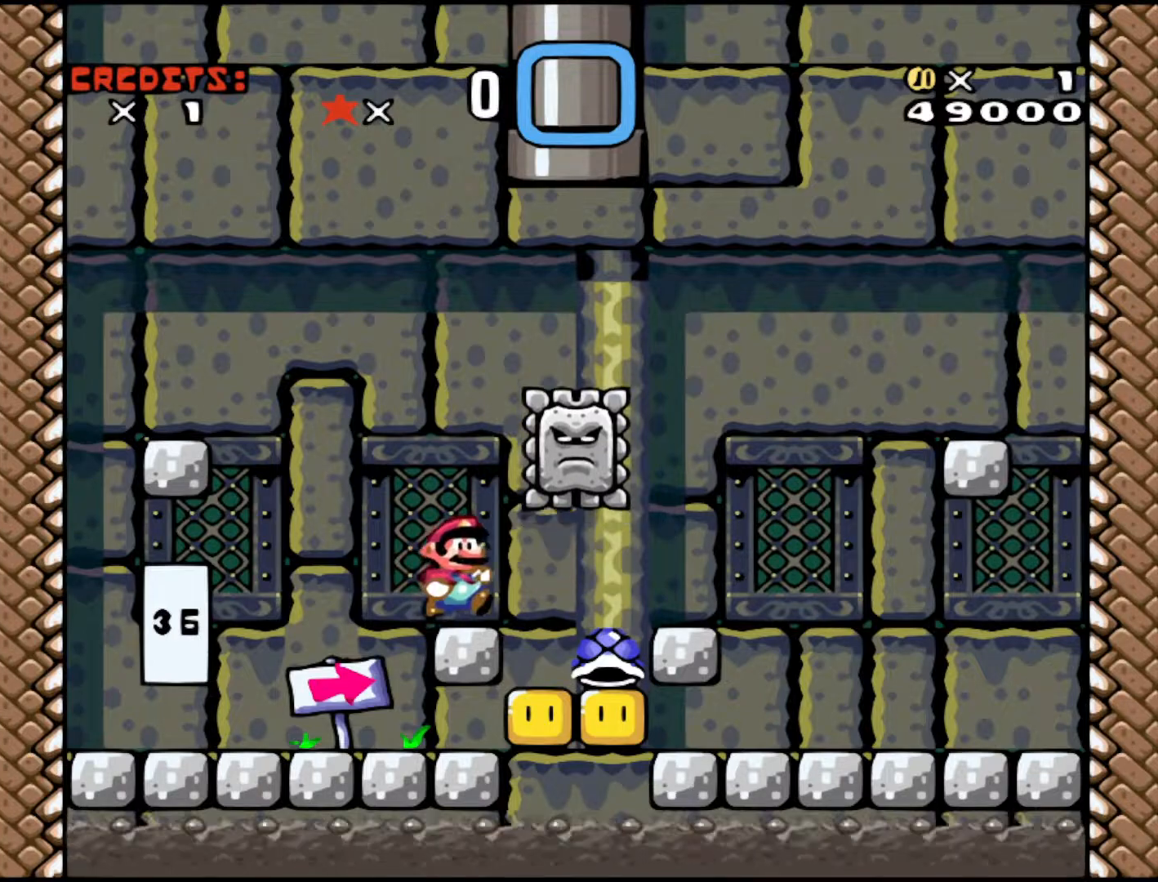
{"buttons": ["B", "Y", "DPAD_RIGHT"], "events": [[483, "B", "down"]]}
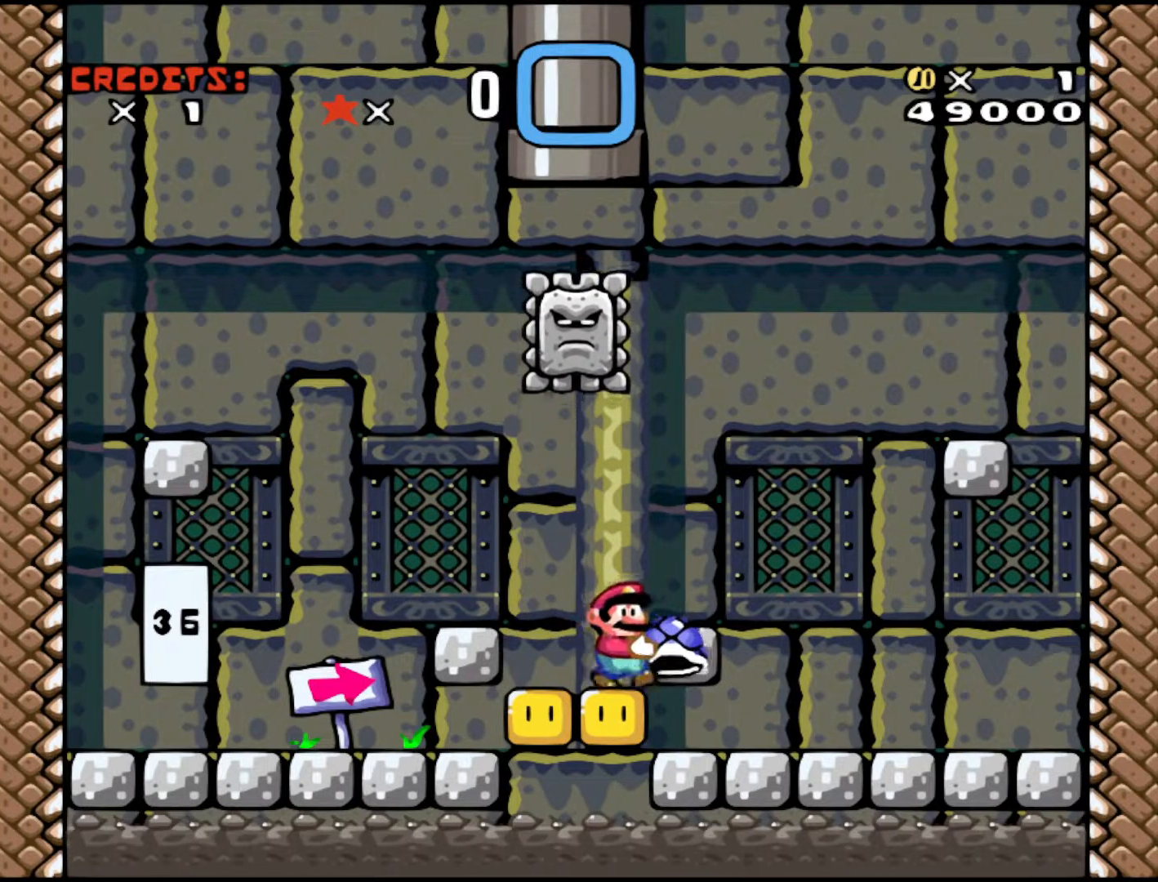
{"buttons": ["Y", "DPAD_LEFT"], "events": [[167, "B", "up"], [317, "DPAD_RIGHT", "up"], [367, "DPAD_LEFT", "down"]]}
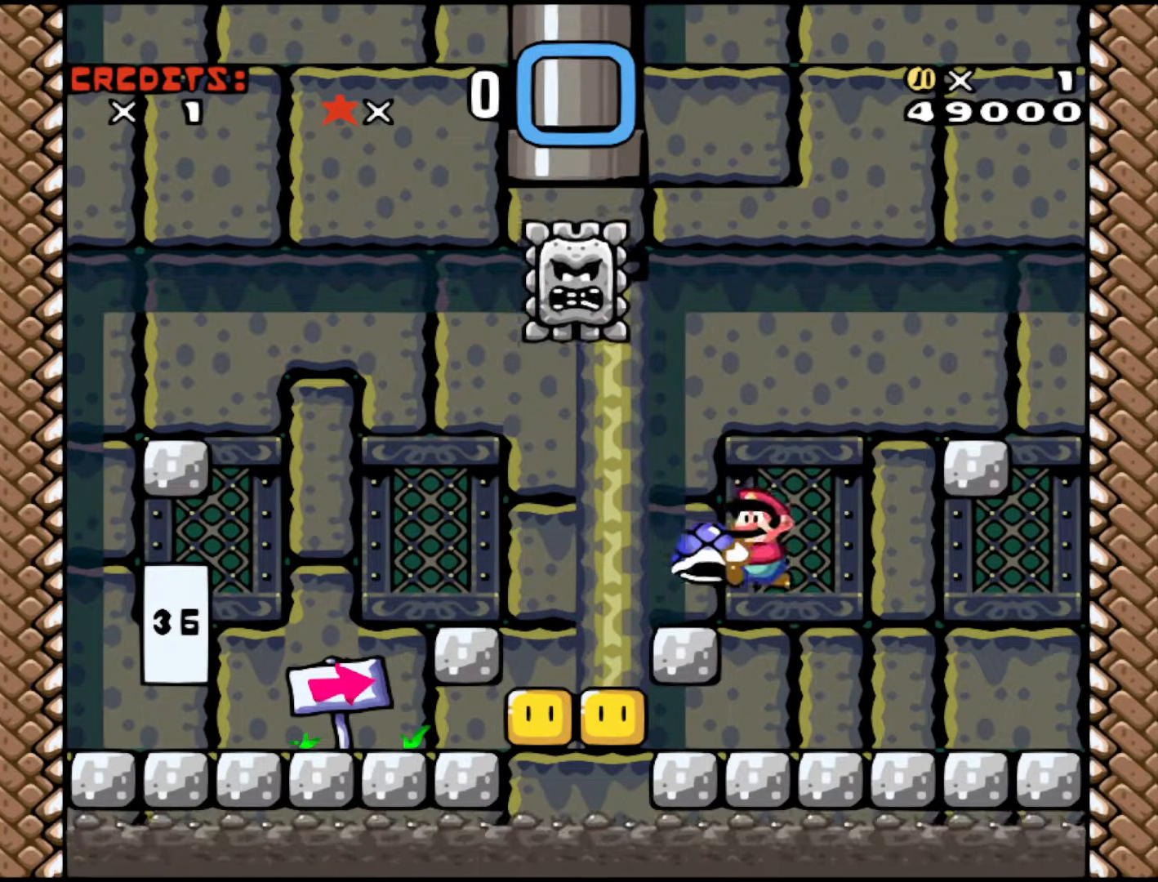
{"buttons": ["B", "Y", "DPAD_LEFT"], "events": [[17, "DPAD_LEFT", "up"], [67, "DPAD_RIGHT", "down"], [133, "DPAD_RIGHT", "up"], [417, "B", "down"], [483, "DPAD_LEFT", "down"]]}
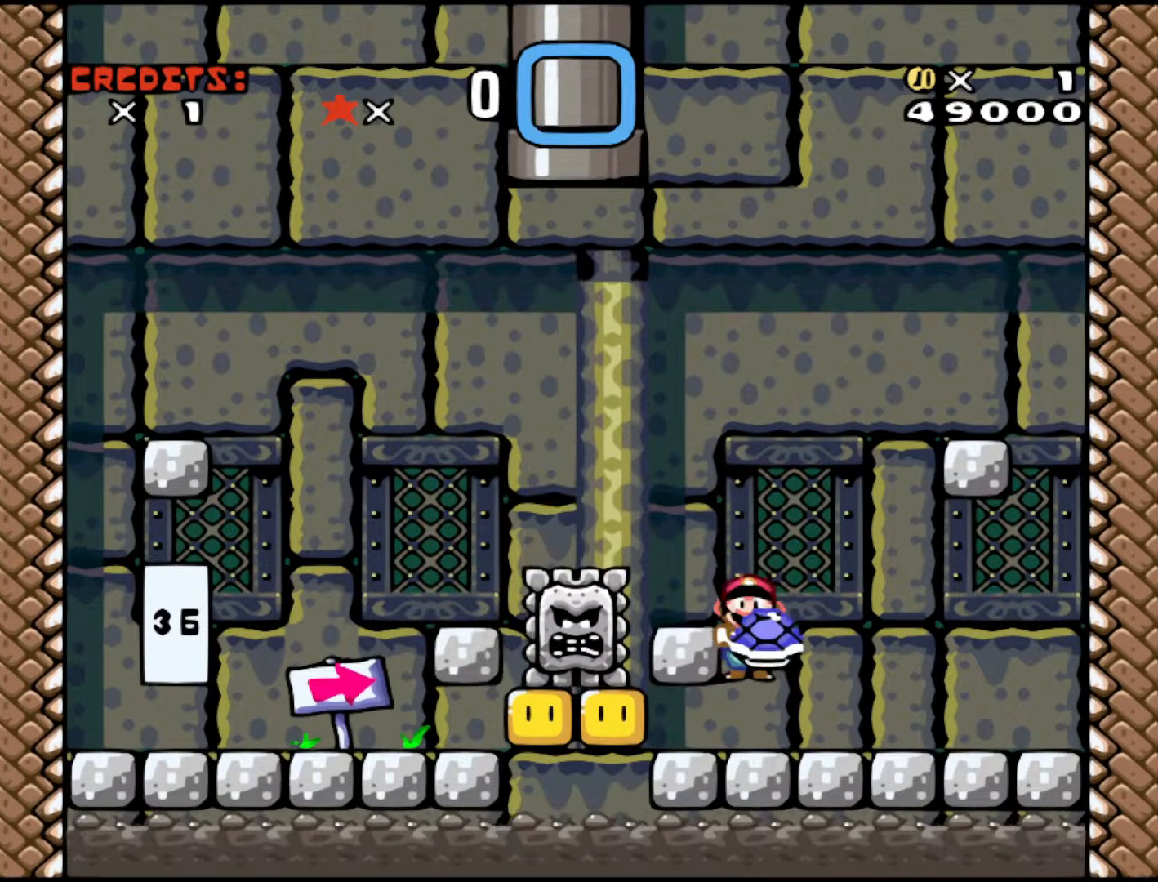
{"buttons": ["Y"], "events": [[33, "B", "up"], [167, "DPAD_LEFT", "up"], [217, "DPAD_RIGHT", "down"], [283, "DPAD_RIGHT", "up"]]}